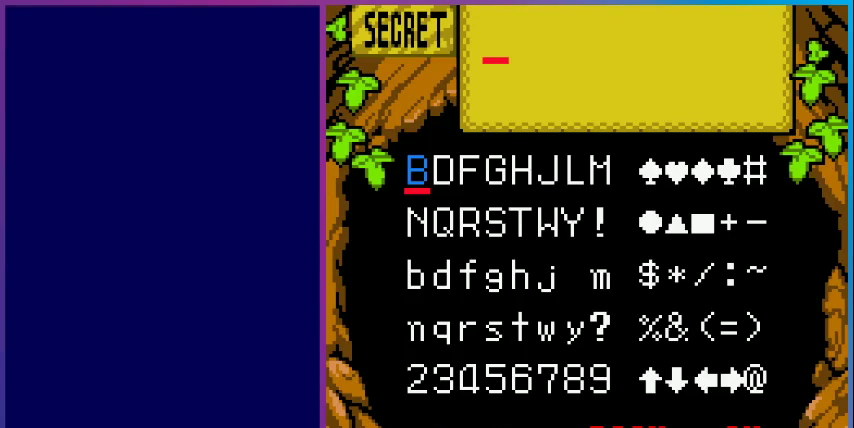
Gameplay with a controller (Nintendo layout); each line is a JSON object with the inputs held at the frame after it. "events" lists button and stick changes between this image and that frame as [ms after this image, input, new state], when the widget could be followed in between. Not read: L3 R3.
{"buttons": [], "events": []}
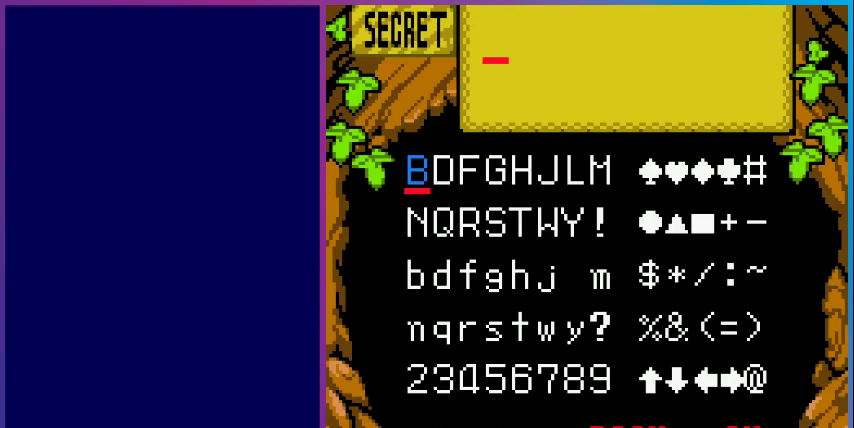
{"buttons": [], "events": [[100, "DPAD_DOWN", "down"], [200, "DPAD_DOWN", "up"], [300, "DPAD_DOWN", "down"], [400, "DPAD_DOWN", "up"]]}
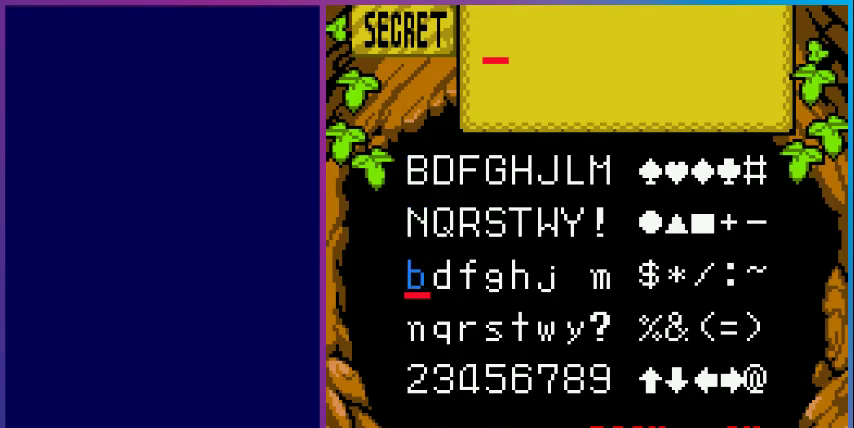
{"buttons": ["DPAD_DOWN"], "events": [[33, "DPAD_RIGHT", "down"], [100, "DPAD_RIGHT", "up"], [233, "DPAD_RIGHT", "down"], [300, "DPAD_RIGHT", "up"], [467, "DPAD_DOWN", "down"]]}
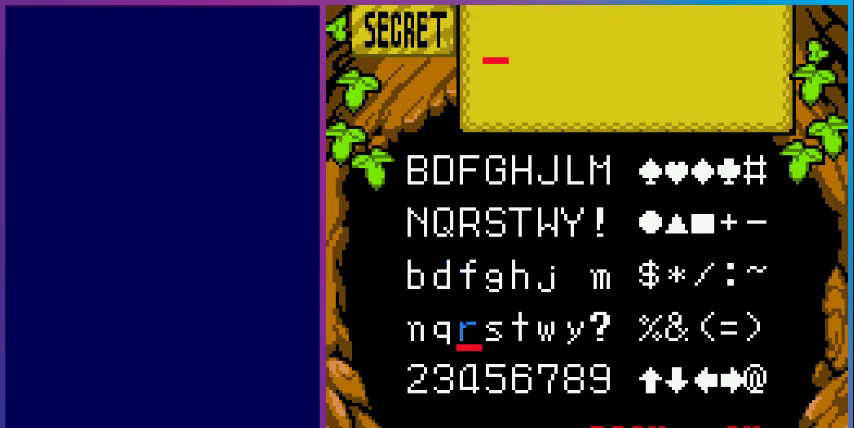
{"buttons": ["DPAD_RIGHT"], "events": [[33, "DPAD_DOWN", "up"], [200, "DPAD_RIGHT", "down"], [267, "DPAD_RIGHT", "up"], [400, "DPAD_RIGHT", "down"]]}
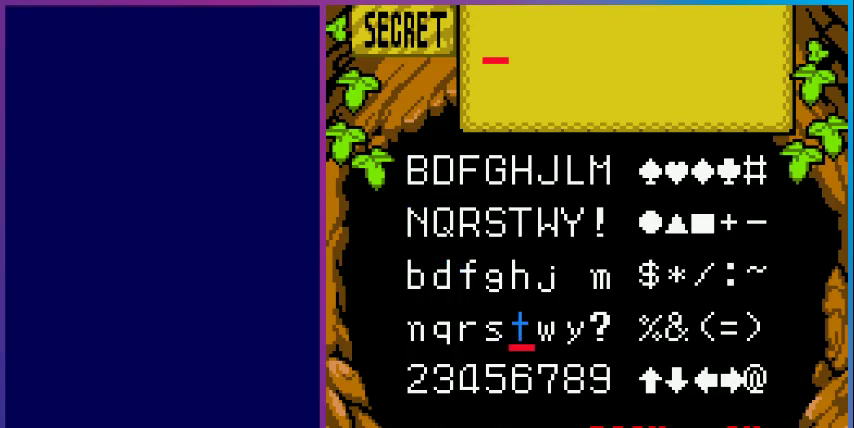
{"buttons": [], "events": [[33, "DPAD_RIGHT", "up"], [67, "DPAD_RIGHT", "down"], [233, "DPAD_RIGHT", "up"], [367, "DPAD_RIGHT", "down"], [500, "DPAD_RIGHT", "up"]]}
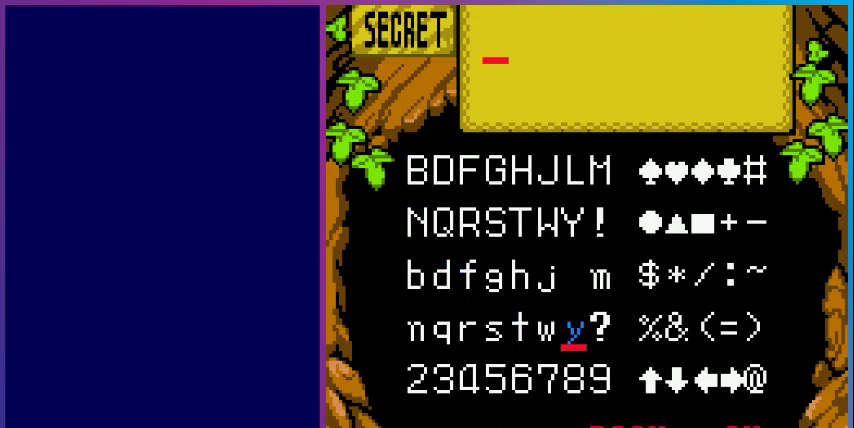
{"buttons": [], "events": [[67, "A", "down"], [167, "DPAD_LEFT", "down"], [200, "A", "up"], [233, "DPAD_LEFT", "up"], [400, "DPAD_UP", "down"], [500, "DPAD_UP", "up"]]}
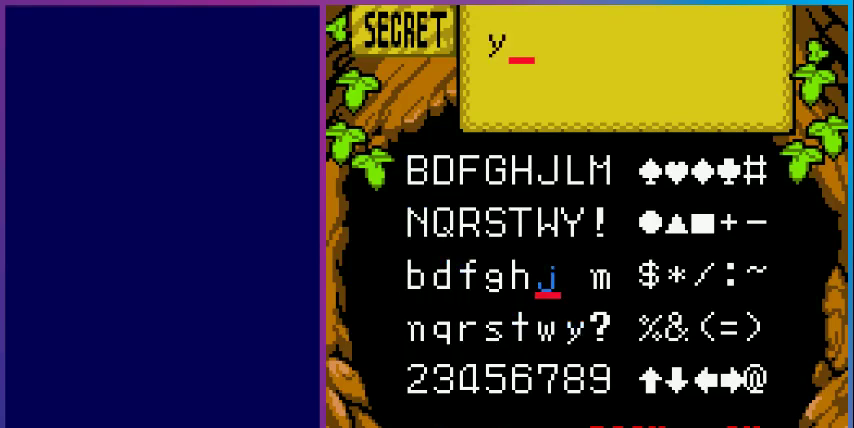
{"buttons": ["DPAD_LEFT"], "events": [[100, "DPAD_UP", "down"], [200, "DPAD_UP", "up"], [300, "DPAD_UP", "down"], [367, "DPAD_UP", "up"], [467, "DPAD_LEFT", "down"]]}
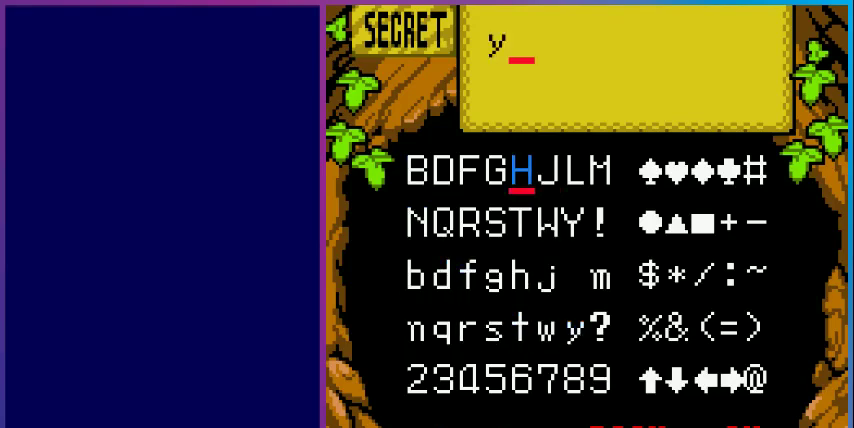
{"buttons": [], "events": [[67, "DPAD_LEFT", "up"], [167, "DPAD_LEFT", "down"], [267, "DPAD_LEFT", "up"], [433, "DPAD_LEFT", "down"], [500, "DPAD_LEFT", "up"]]}
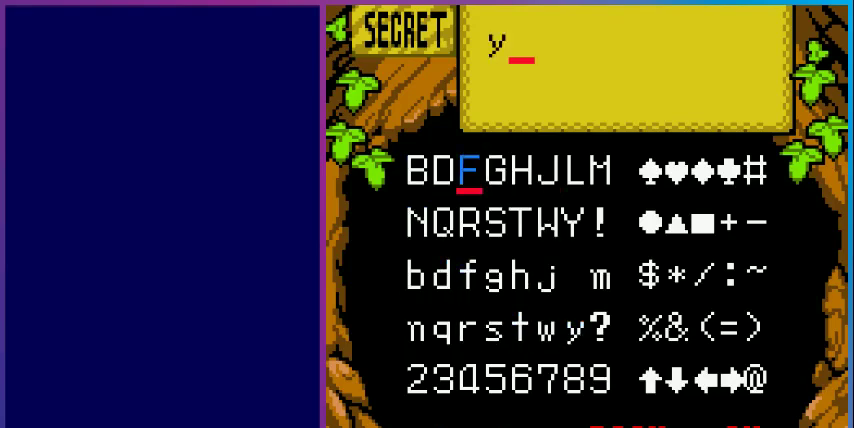
{"buttons": [], "events": [[67, "A", "down"], [200, "A", "up"]]}
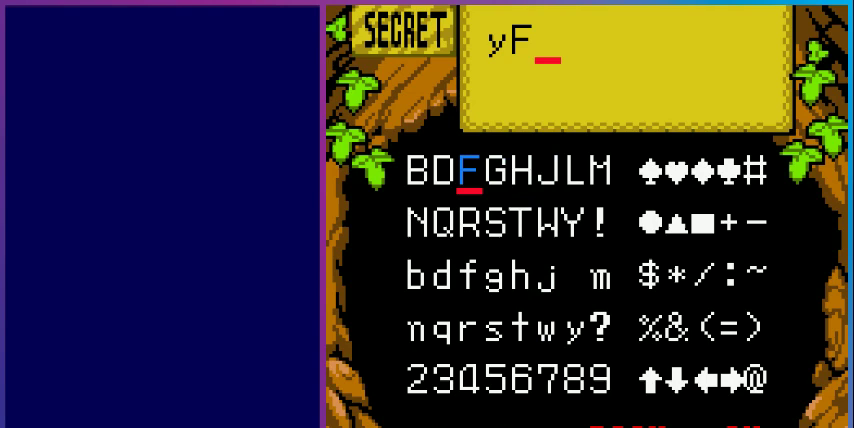
{"buttons": [], "events": []}
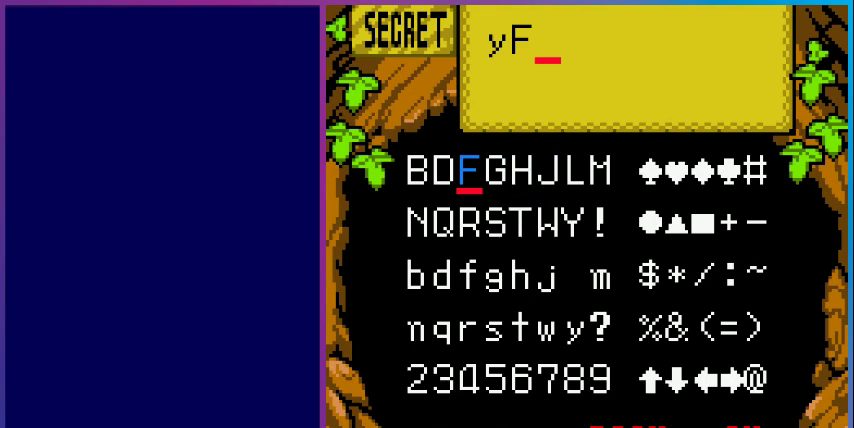
{"buttons": [], "events": []}
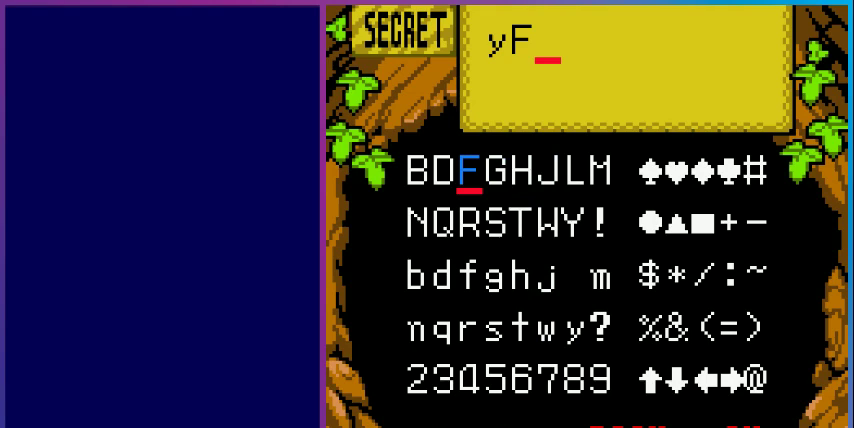
{"buttons": [], "events": []}
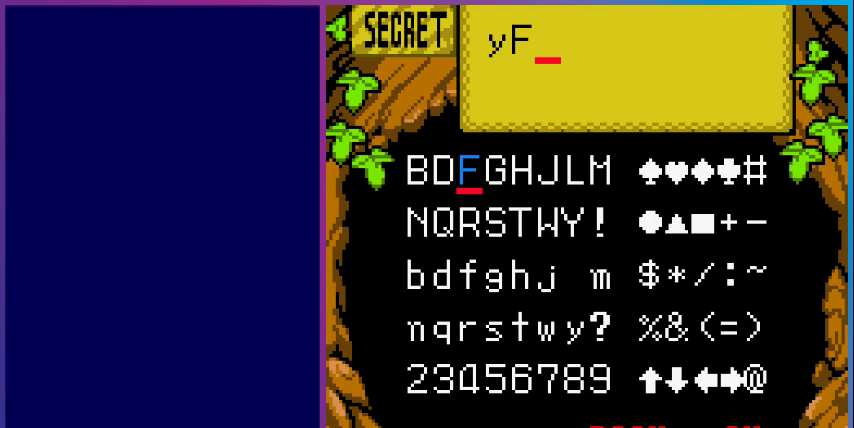
{"buttons": ["DPAD_DOWN"], "events": [[200, "DPAD_DOWN", "down"], [300, "DPAD_DOWN", "up"], [433, "DPAD_DOWN", "down"]]}
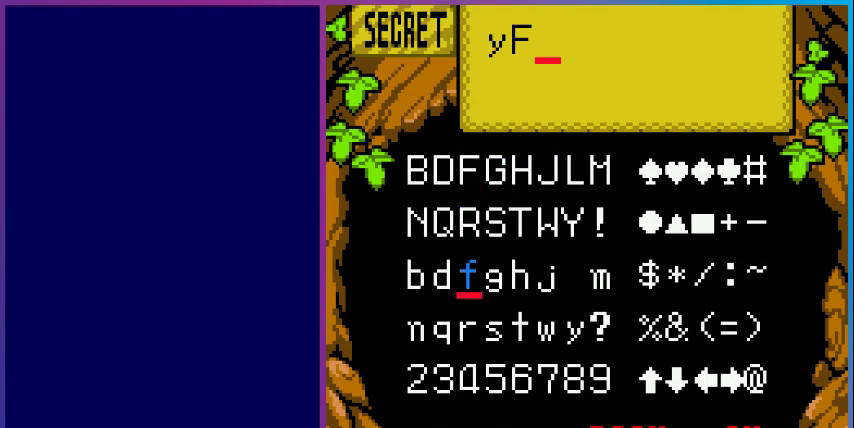
{"buttons": ["DPAD_LEFT"], "events": [[33, "DPAD_DOWN", "up"], [233, "DPAD_LEFT", "down"], [300, "DPAD_LEFT", "up"], [400, "DPAD_LEFT", "down"]]}
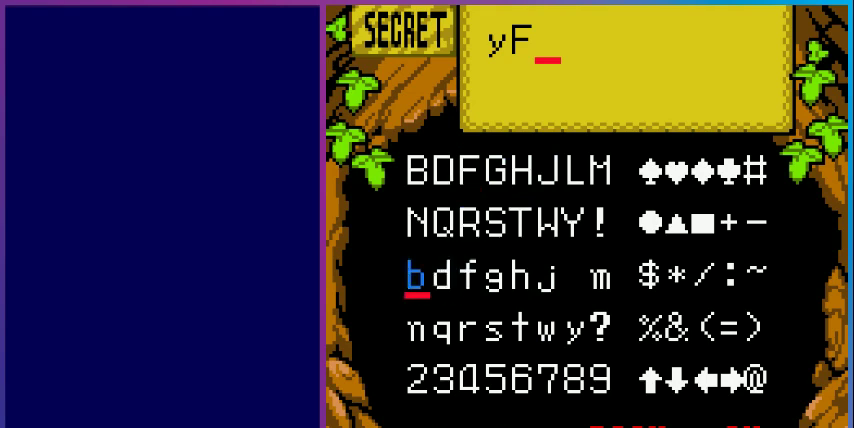
{"buttons": [], "events": [[33, "A", "down"], [33, "DPAD_LEFT", "up"], [167, "A", "up"]]}
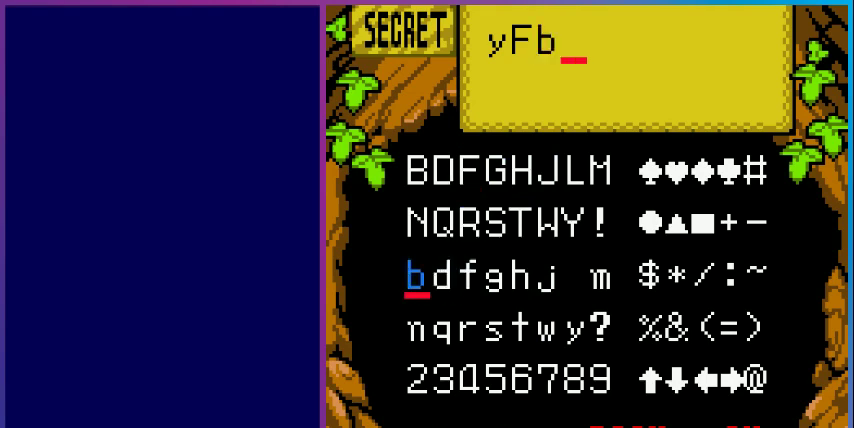
{"buttons": [], "events": []}
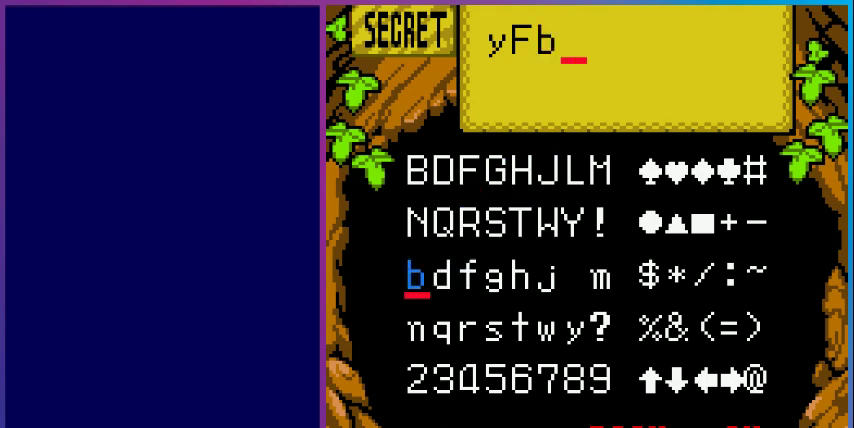
{"buttons": [], "events": []}
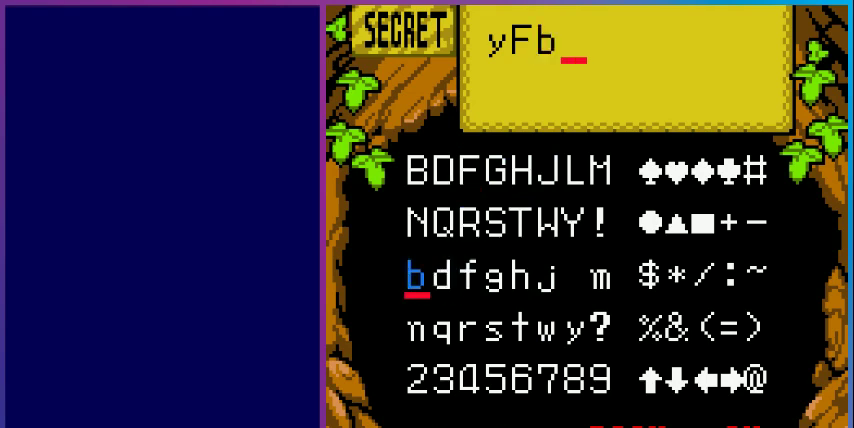
{"buttons": [], "events": [[100, "DPAD_LEFT", "down"], [200, "DPAD_LEFT", "up"], [333, "DPAD_DOWN", "down"], [433, "DPAD_DOWN", "up"]]}
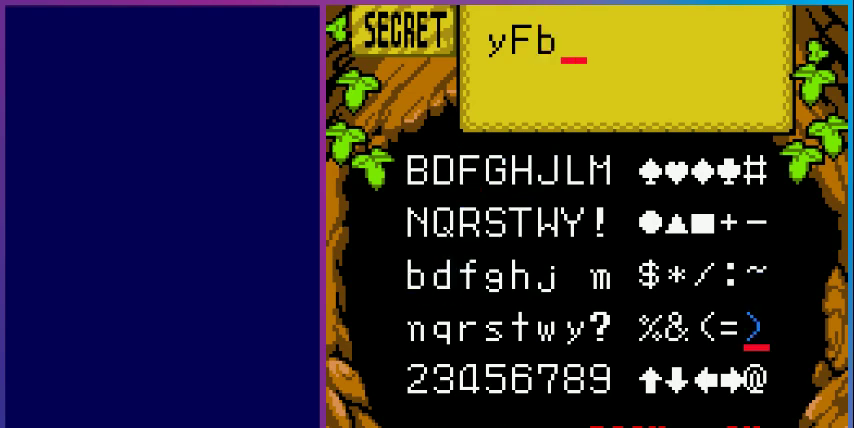
{"buttons": [], "events": [[67, "DPAD_LEFT", "down"], [167, "DPAD_LEFT", "up"], [433, "DPAD_LEFT", "down"], [500, "DPAD_LEFT", "up"]]}
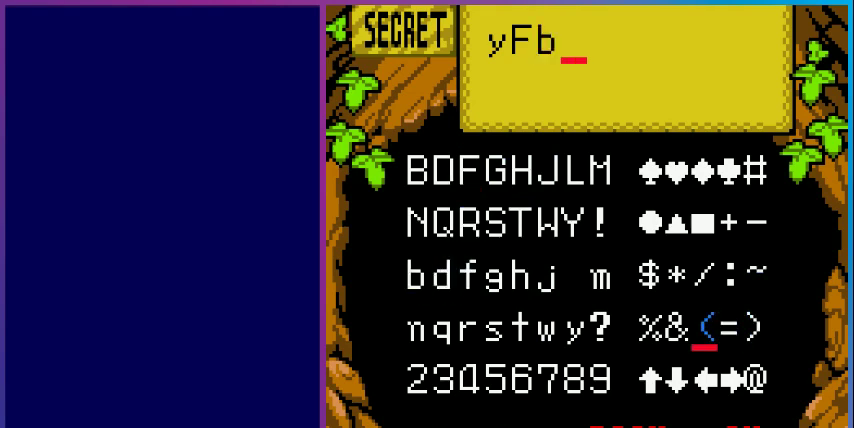
{"buttons": [], "events": [[67, "A", "down"], [200, "A", "up"]]}
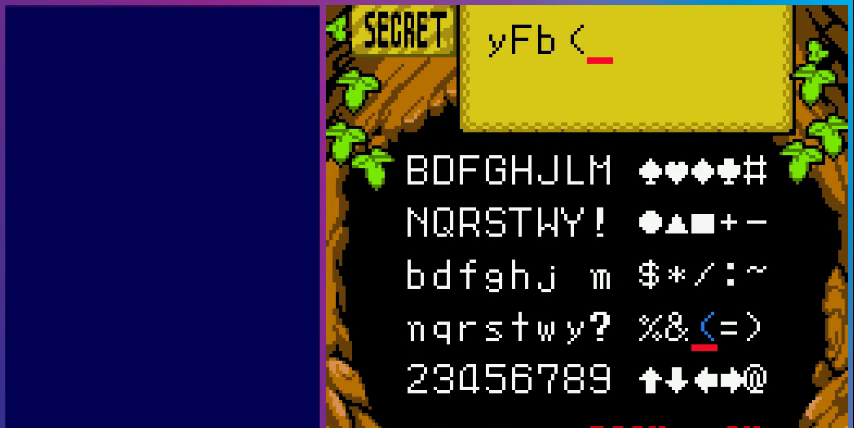
{"buttons": ["DPAD_UP"], "events": [[500, "DPAD_UP", "down"]]}
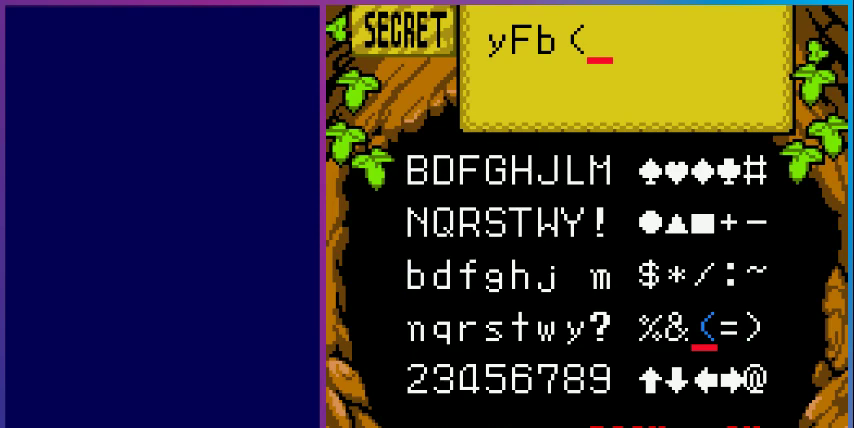
{"buttons": [], "events": [[67, "DPAD_UP", "up"], [200, "DPAD_UP", "down"], [300, "DPAD_UP", "up"], [400, "DPAD_UP", "down"], [500, "DPAD_UP", "up"]]}
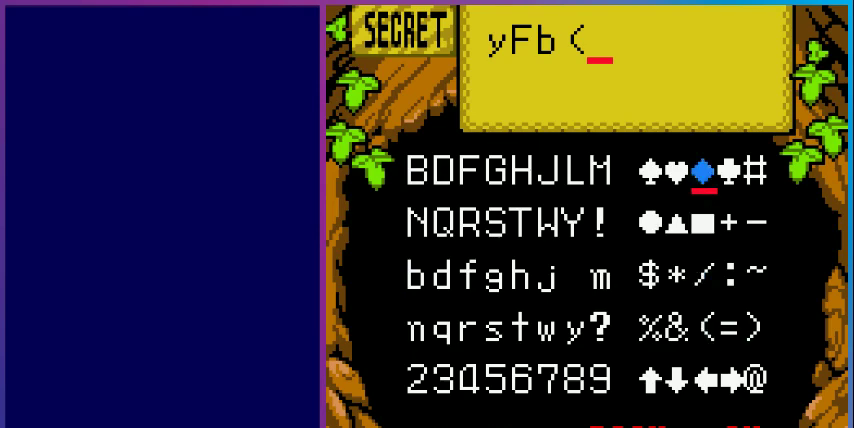
{"buttons": [], "events": [[267, "DPAD_LEFT", "down"], [333, "DPAD_LEFT", "up"]]}
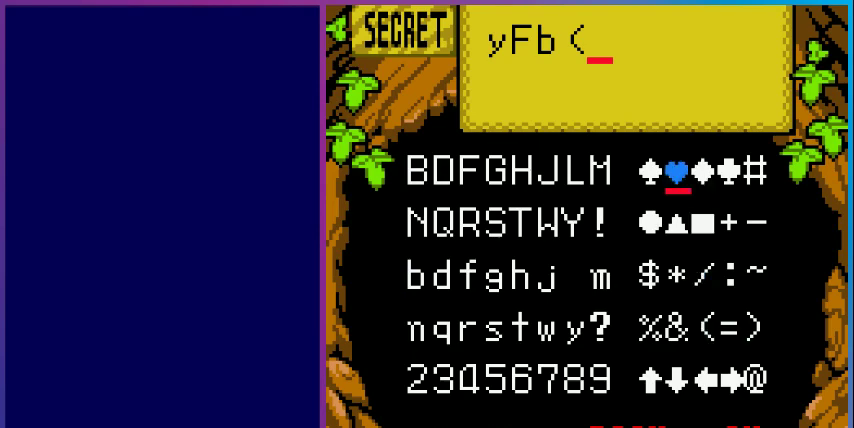
{"buttons": [], "events": [[33, "A", "down"], [133, "A", "up"]]}
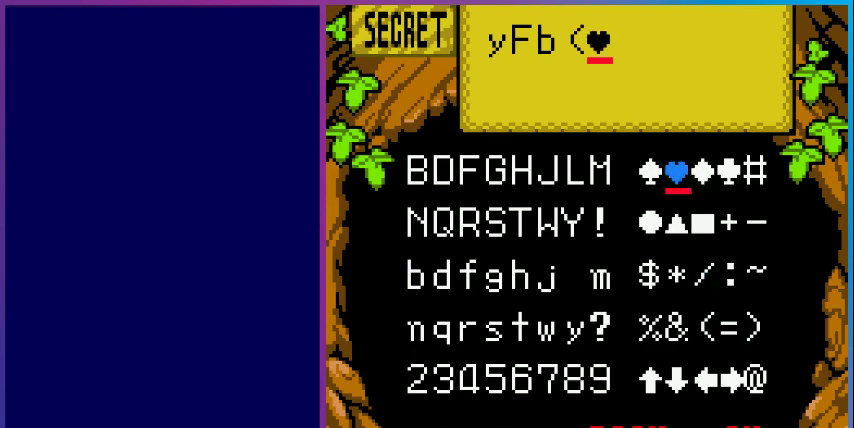
{"buttons": [], "events": []}
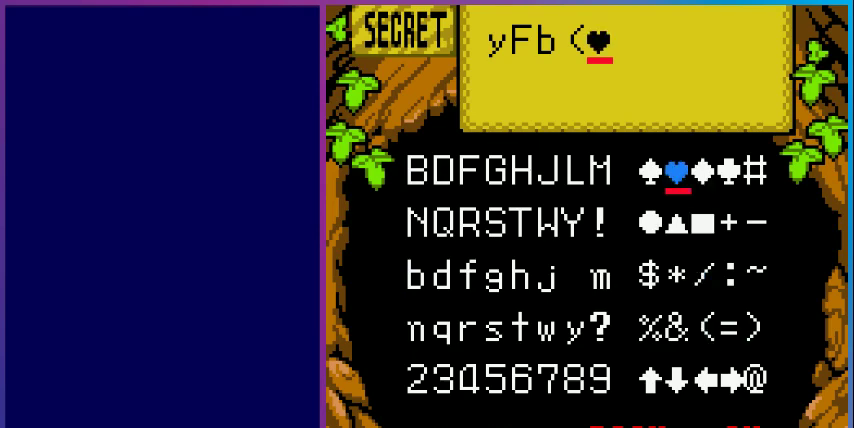
{"buttons": ["A"], "events": [[133, "START", "down"], [267, "START", "up"], [500, "A", "down"]]}
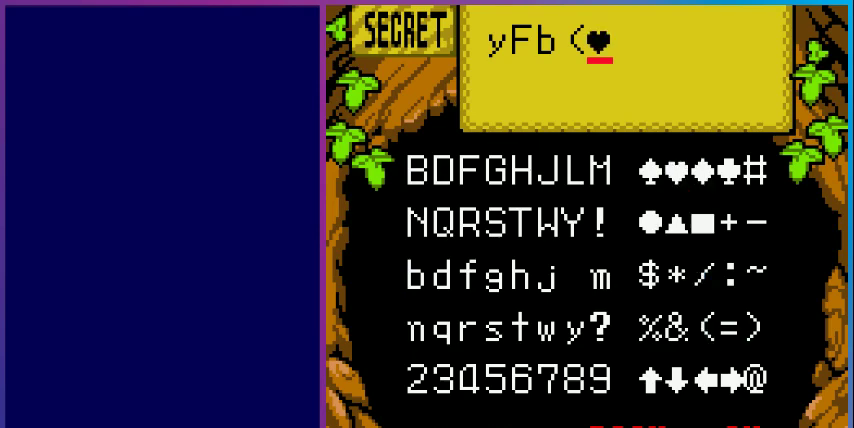
{"buttons": [], "events": [[100, "A", "up"]]}
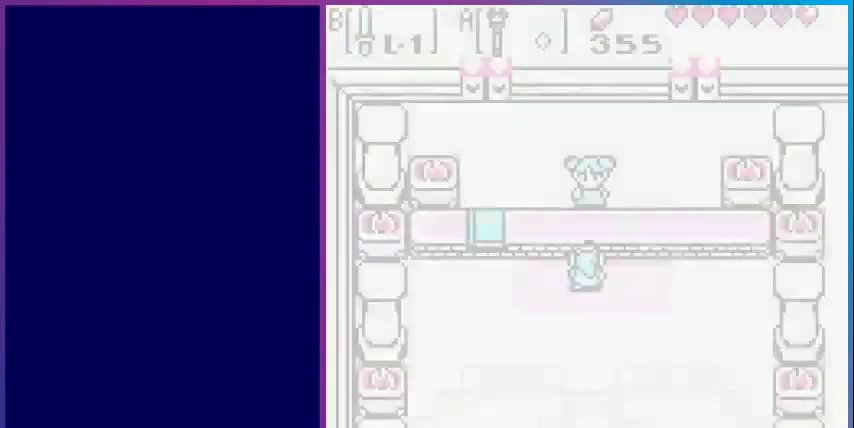
{"buttons": [], "events": []}
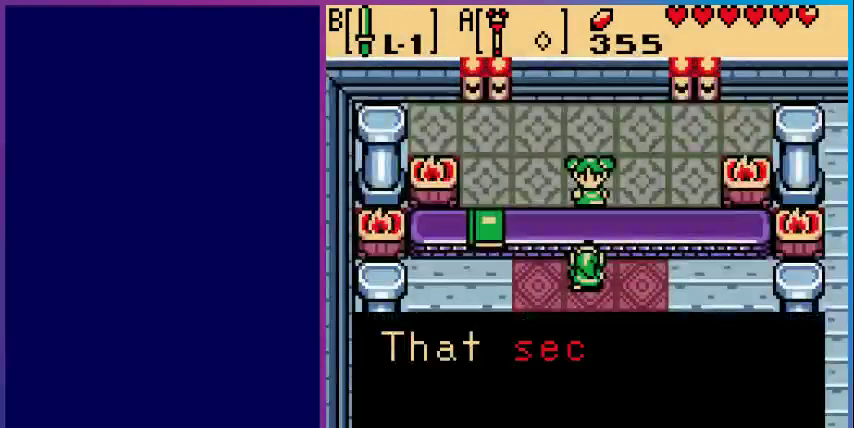
{"buttons": [], "events": []}